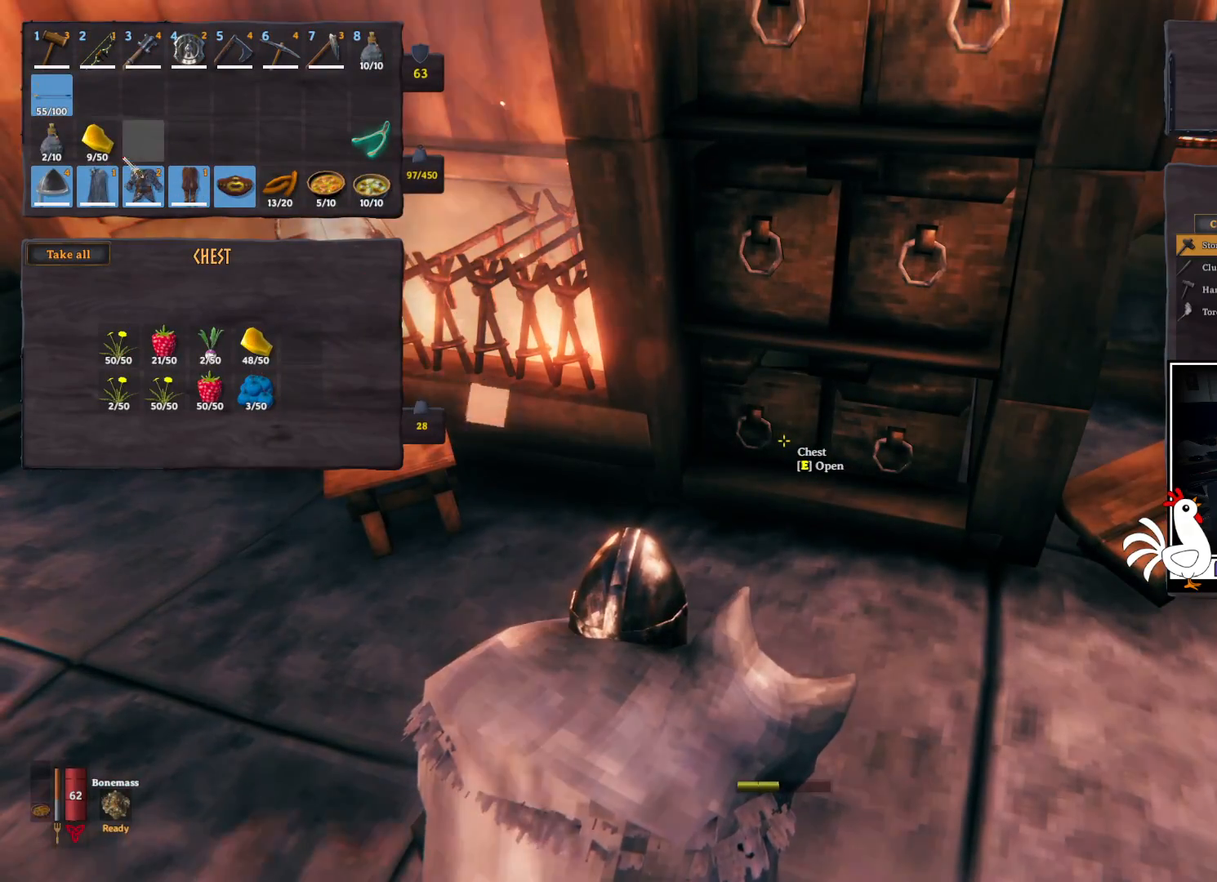
Gameplay with keyboard and mouse; each line is a JSON object with the keys and mouse buttons held at the frame after it. "events" lists presses ("down") and releases ("up") of "a", "ctrl", "d", "e", "q", "s", "shift", "space", "w", "mouse_left", "mouse_wheel", "mouse_right", "mouse_mb4" and "mouse_mb5" between this image and that frame as [ms after this image, input, new state], when the widget could be followed in between. "mouse_left", "mouse_wheel", "mouse_right", "mouse_mb4", "mouse_mb5" = the "left", "wheel", "right", "mb4", "mb5" buttons of the "mouse" list. No other keys are recorded. "wheel" means that the mouse wheel is clicked or scrolled. Mouse movement is not recorded.
{"keys": [], "mouse": [], "events": [[250, "mouse_left", "down"], [350, "mouse_left", "up"], [417, "ctrl", "up"]]}
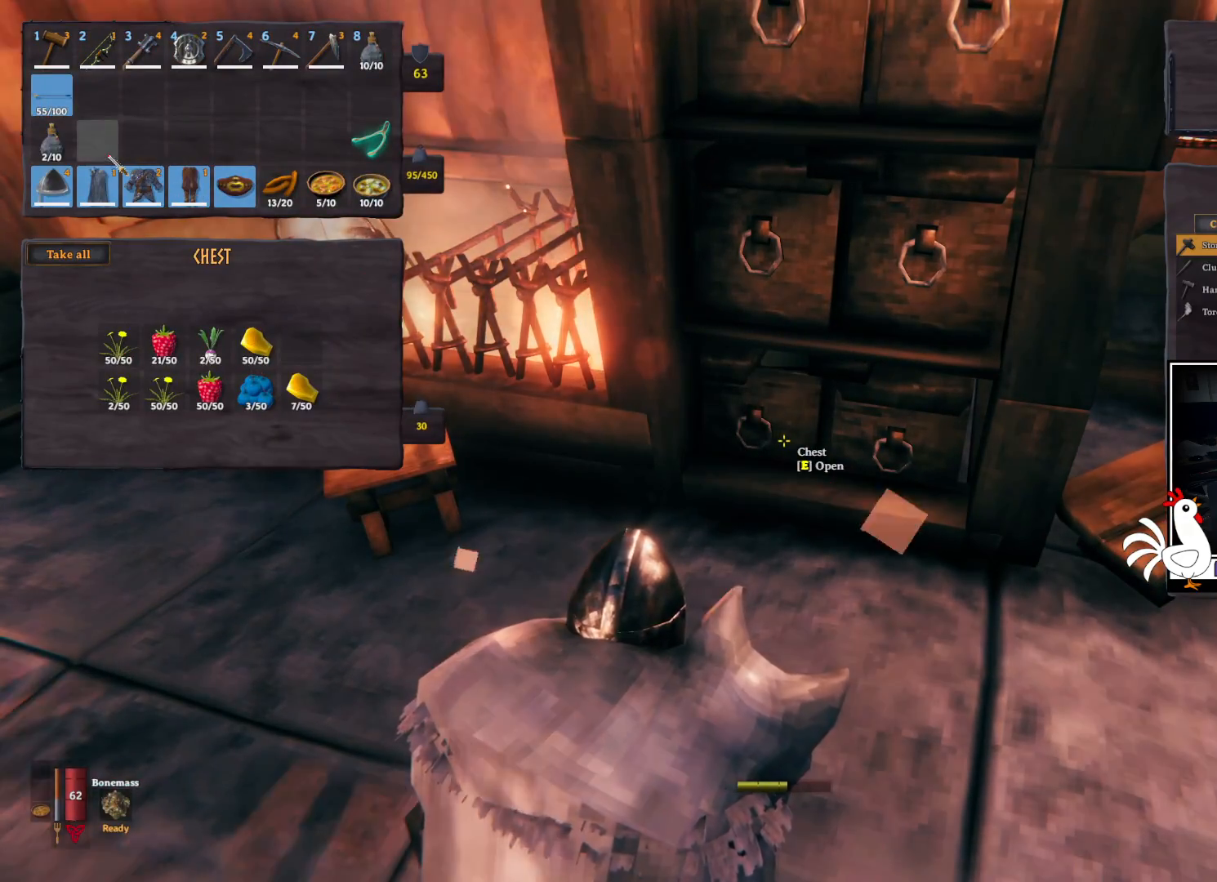
{"keys": [], "mouse": [], "events": []}
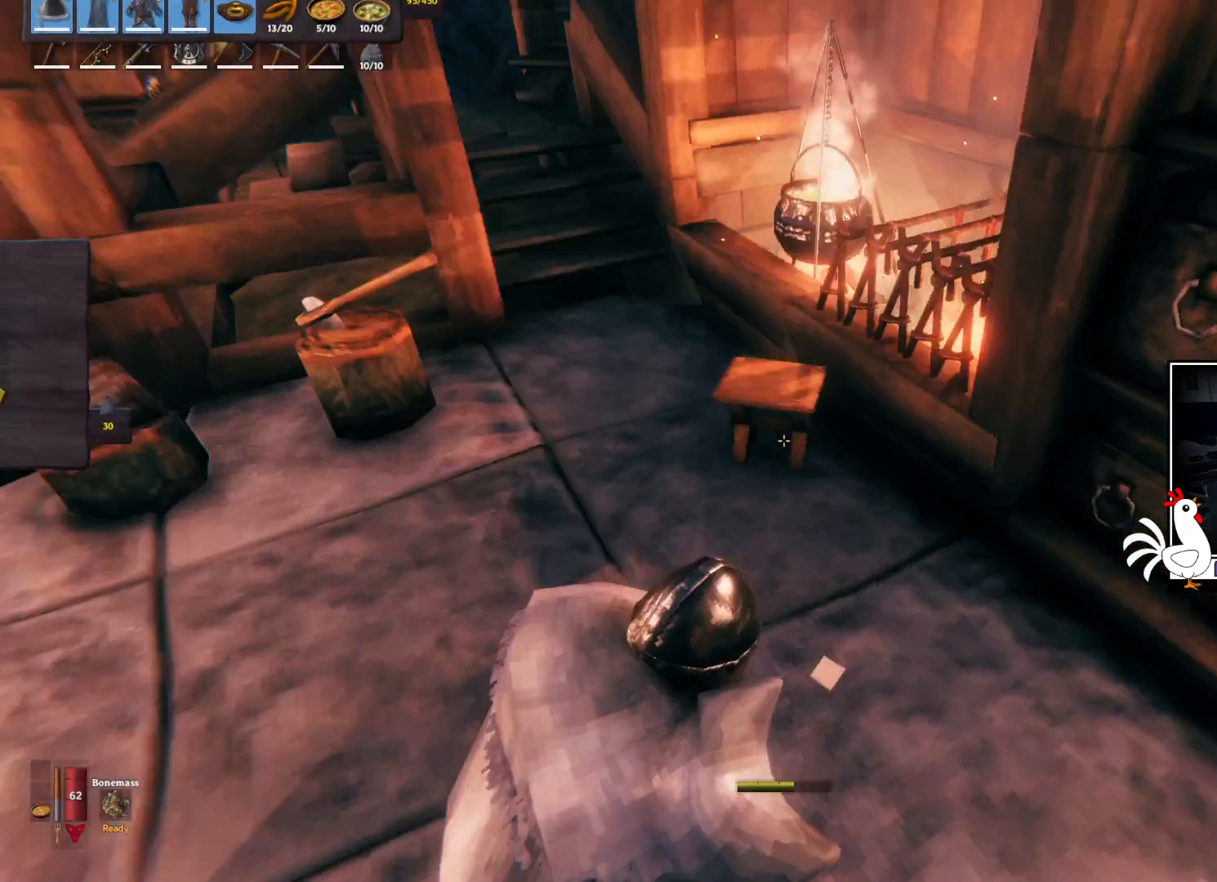
{"keys": [], "mouse": [], "events": []}
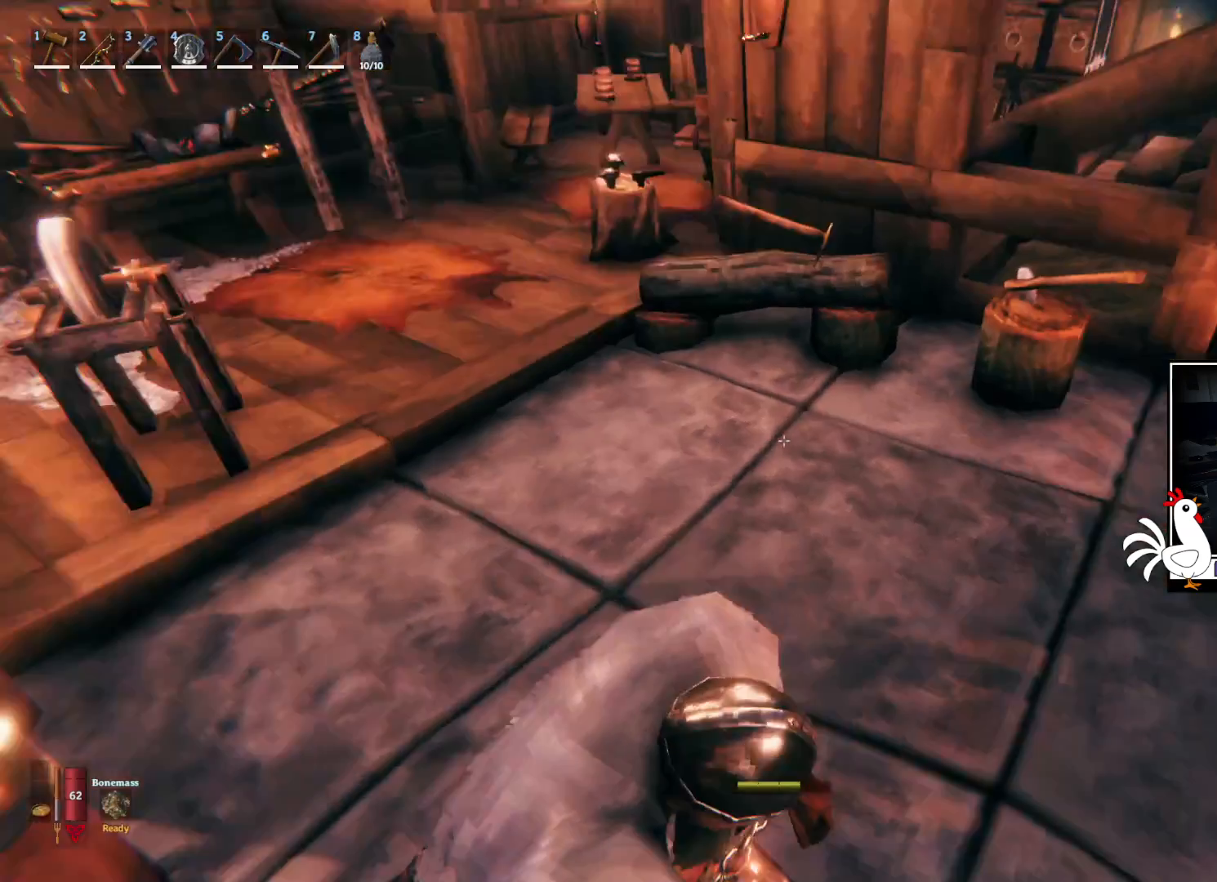
{"keys": [], "mouse": [], "events": []}
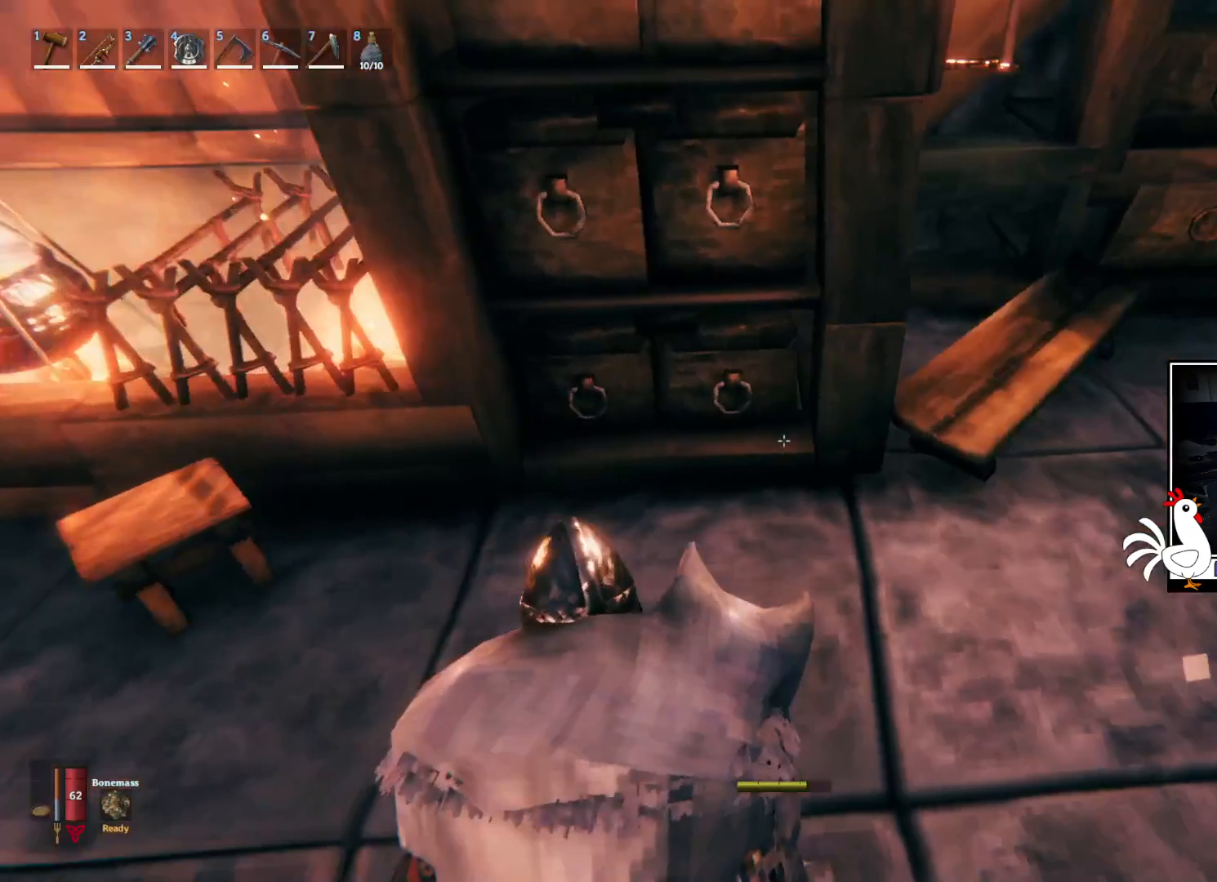
{"keys": ["e"], "mouse": [], "events": [[500, "e", "down"]]}
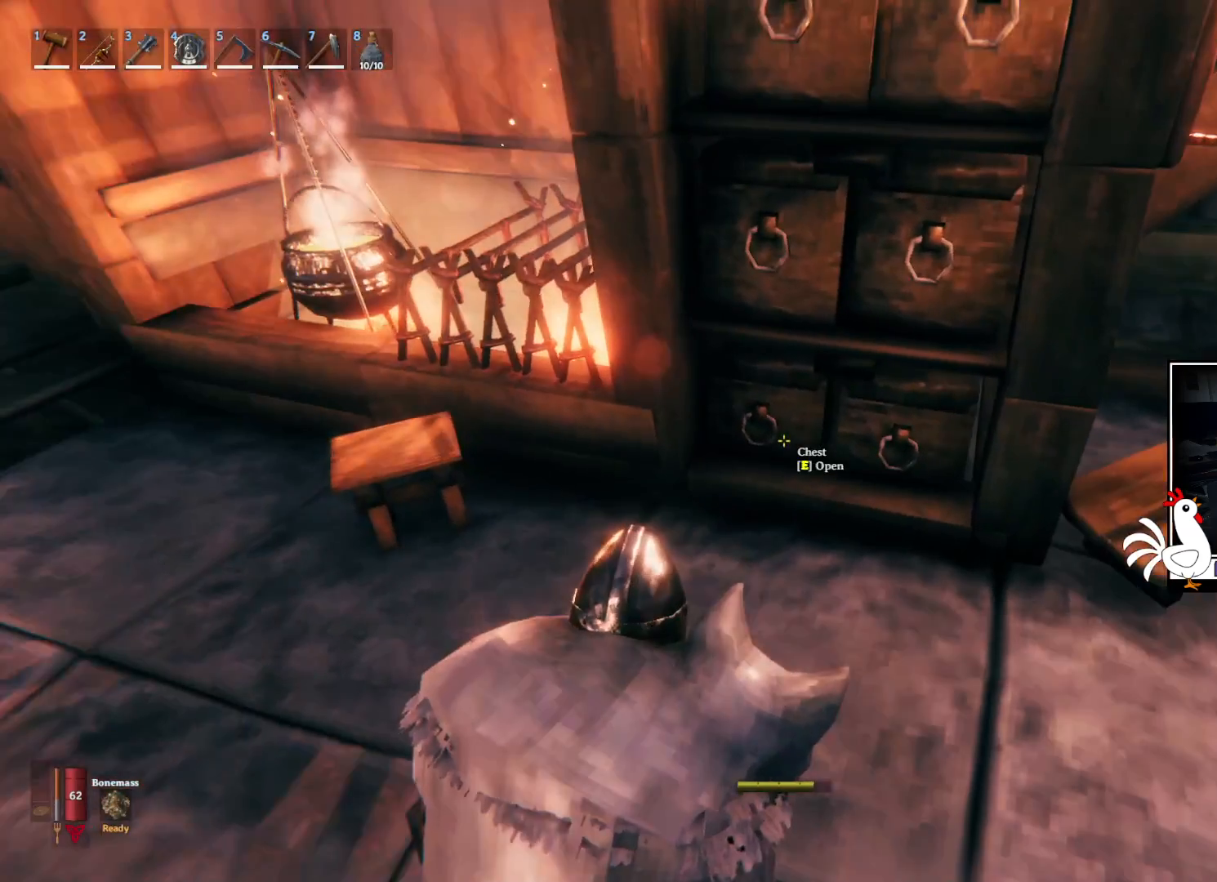
{"keys": [], "mouse": [], "events": [[100, "e", "up"]]}
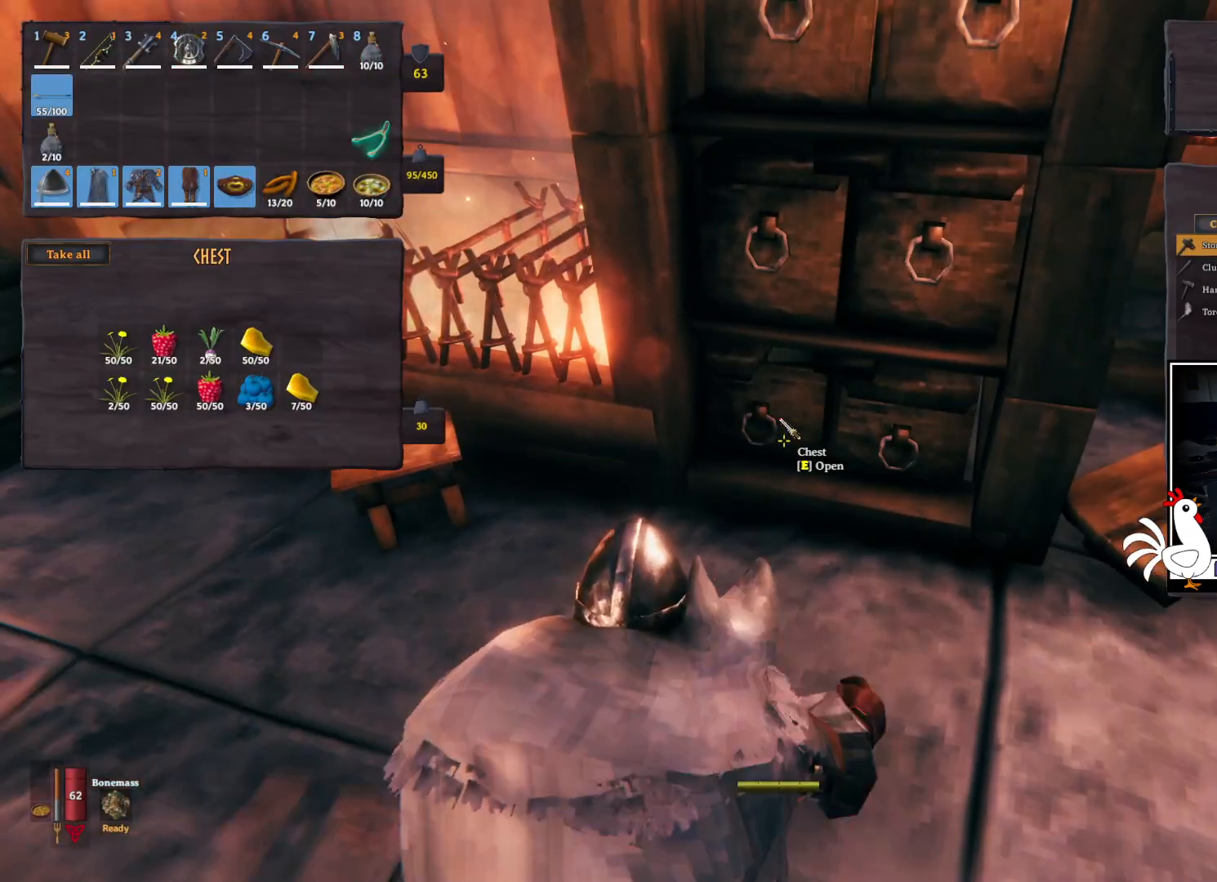
{"keys": [], "mouse": [], "events": []}
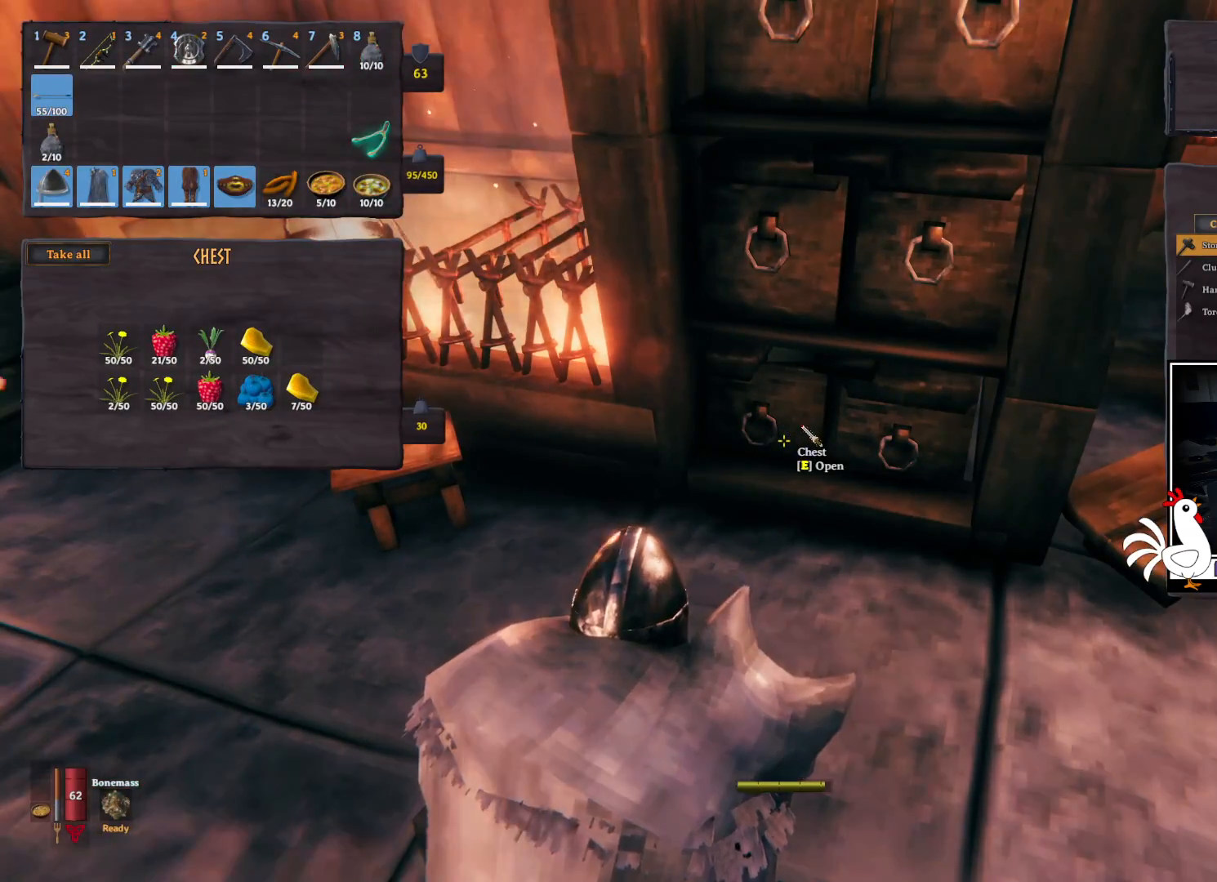
{"keys": [], "mouse": [], "events": []}
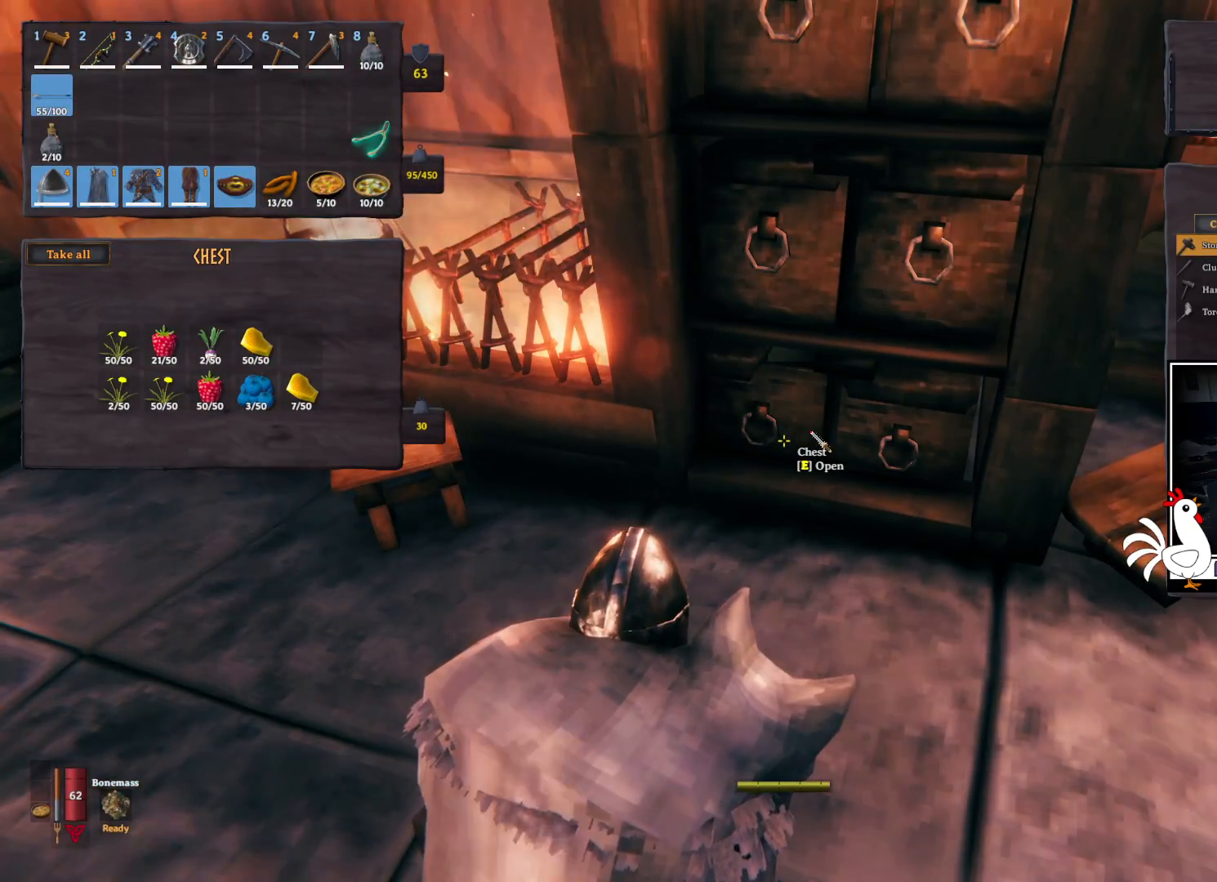
{"keys": [], "mouse": [], "events": [[250, "e", "down"], [333, "e", "up"]]}
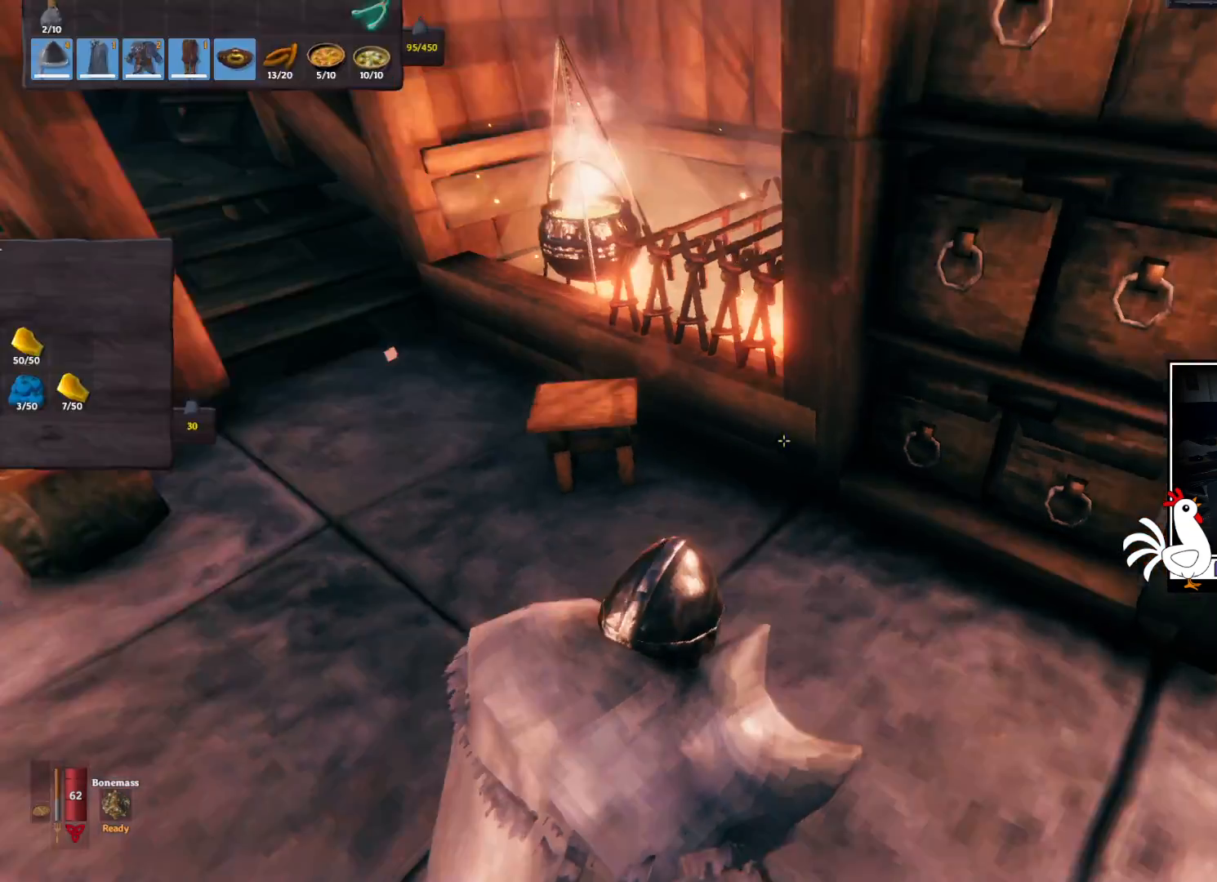
{"keys": ["shift", "w"], "mouse": [], "events": [[50, "w", "down"], [300, "shift", "down"]]}
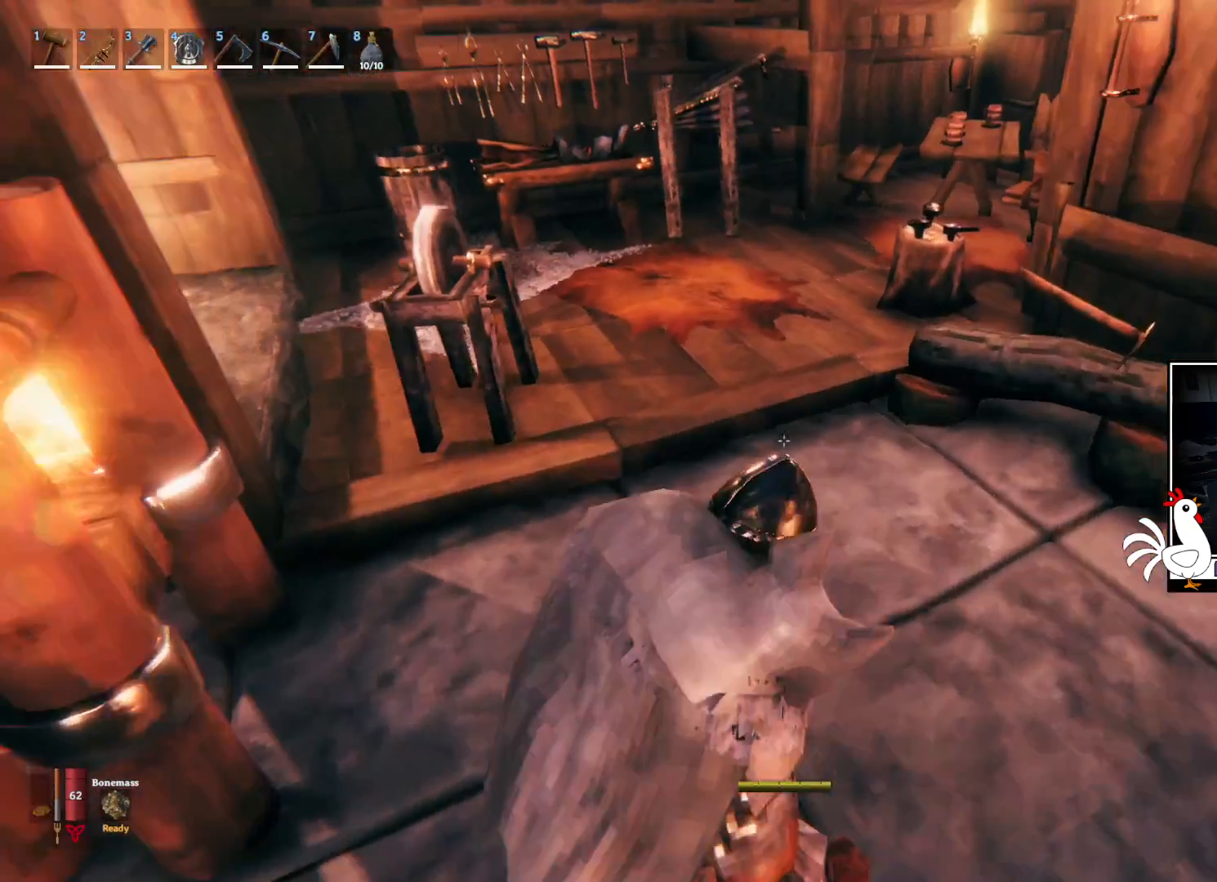
{"keys": ["shift", "w"], "mouse": [], "events": []}
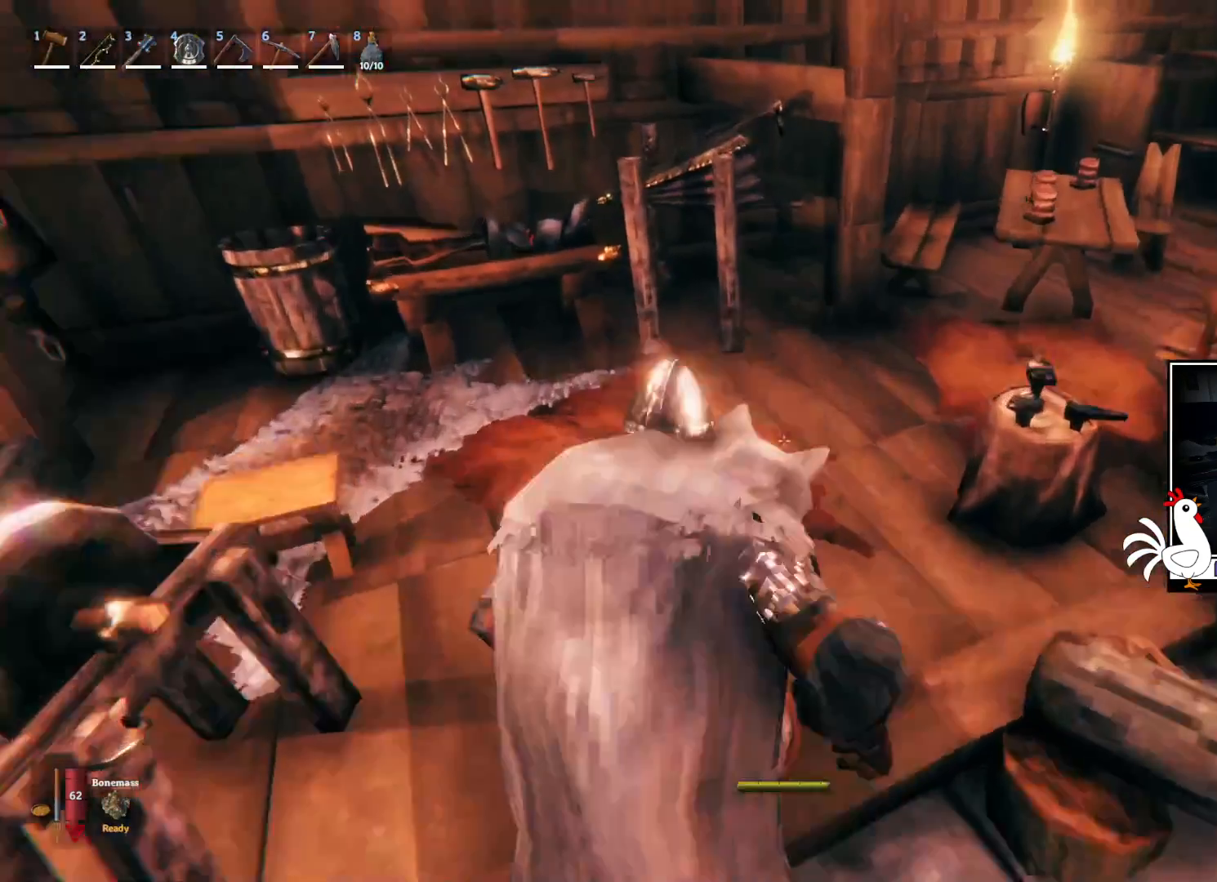
{"keys": ["shift", "w"], "mouse": [], "events": []}
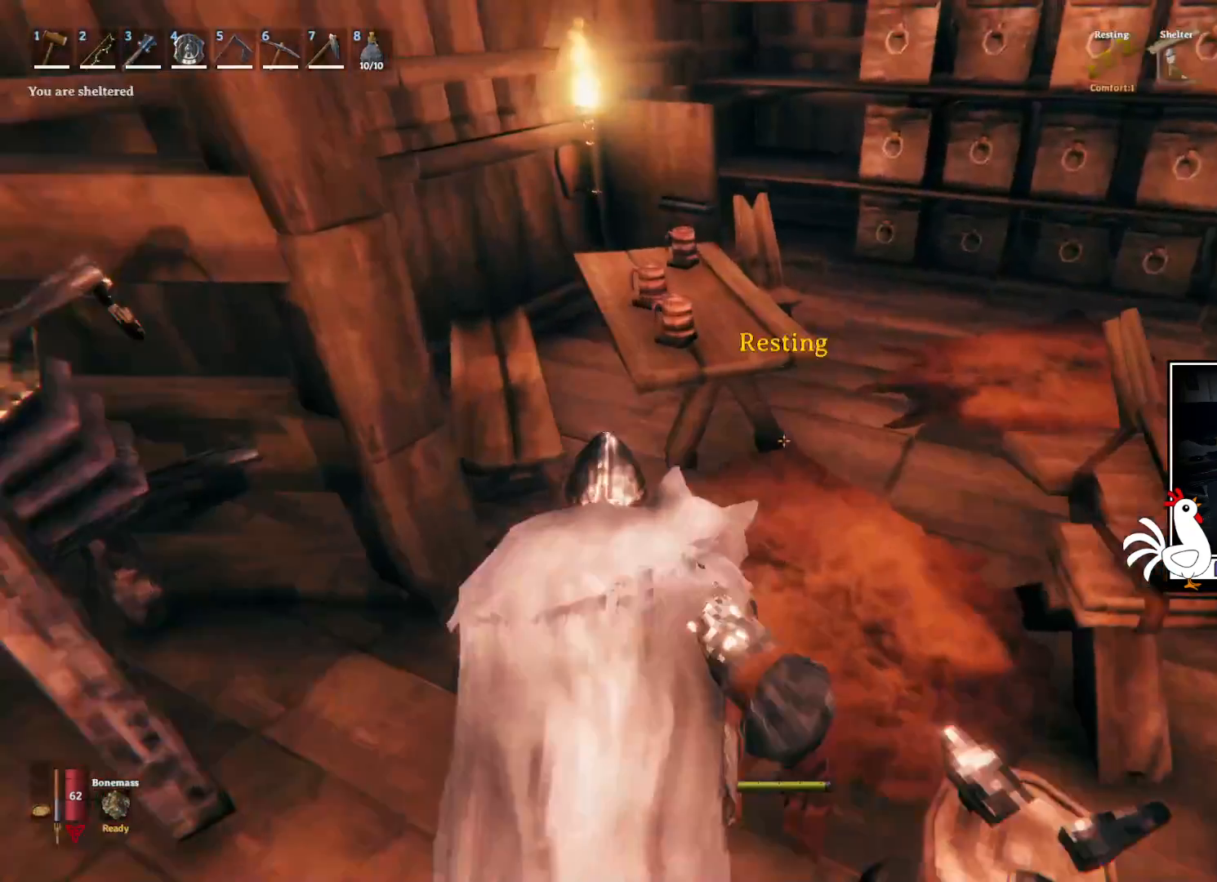
{"keys": ["d", "shift", "w"], "mouse": [], "events": [[200, "d", "down"]]}
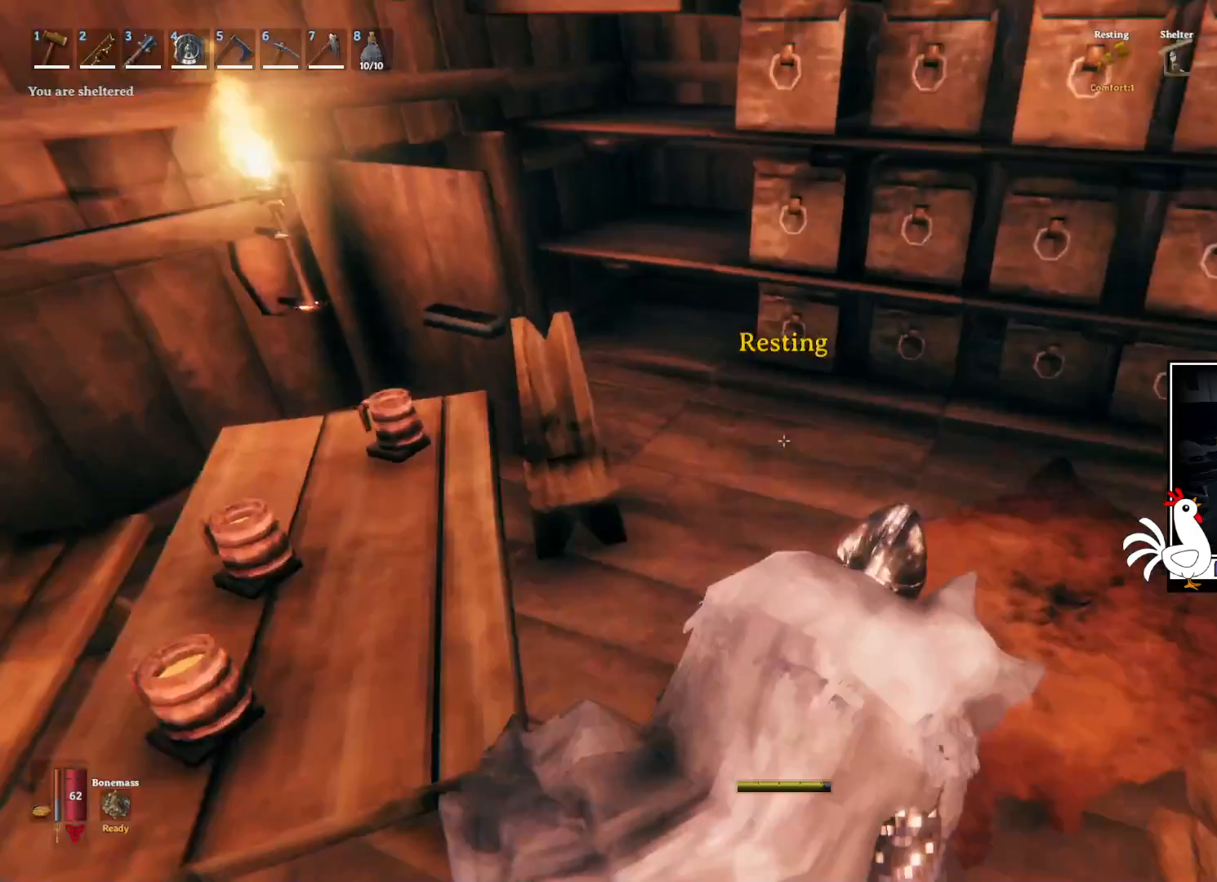
{"keys": ["shift", "w"], "mouse": [], "events": [[83, "d", "up"]]}
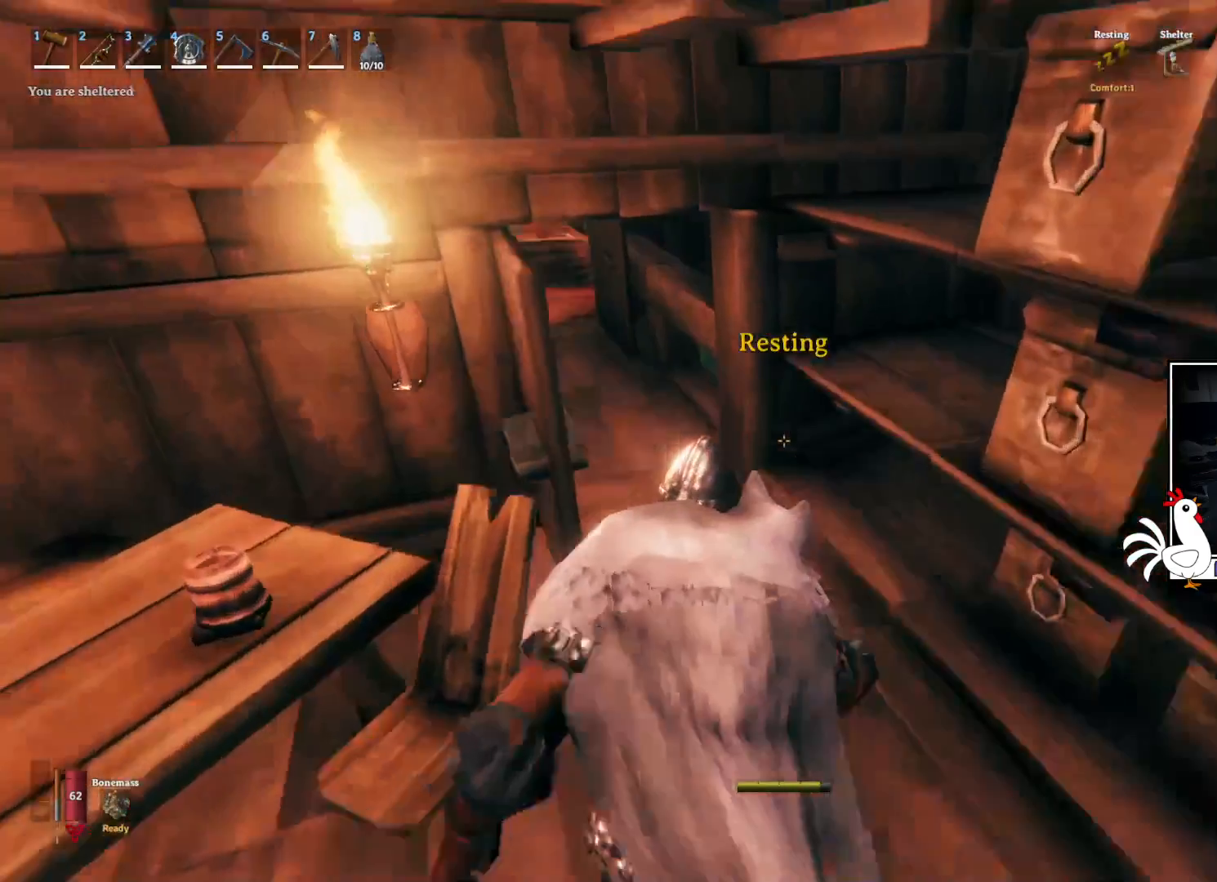
{"keys": ["shift", "w"], "mouse": [], "events": [[150, "mouse_wheel", "down"], [267, "mouse_wheel", "up"]]}
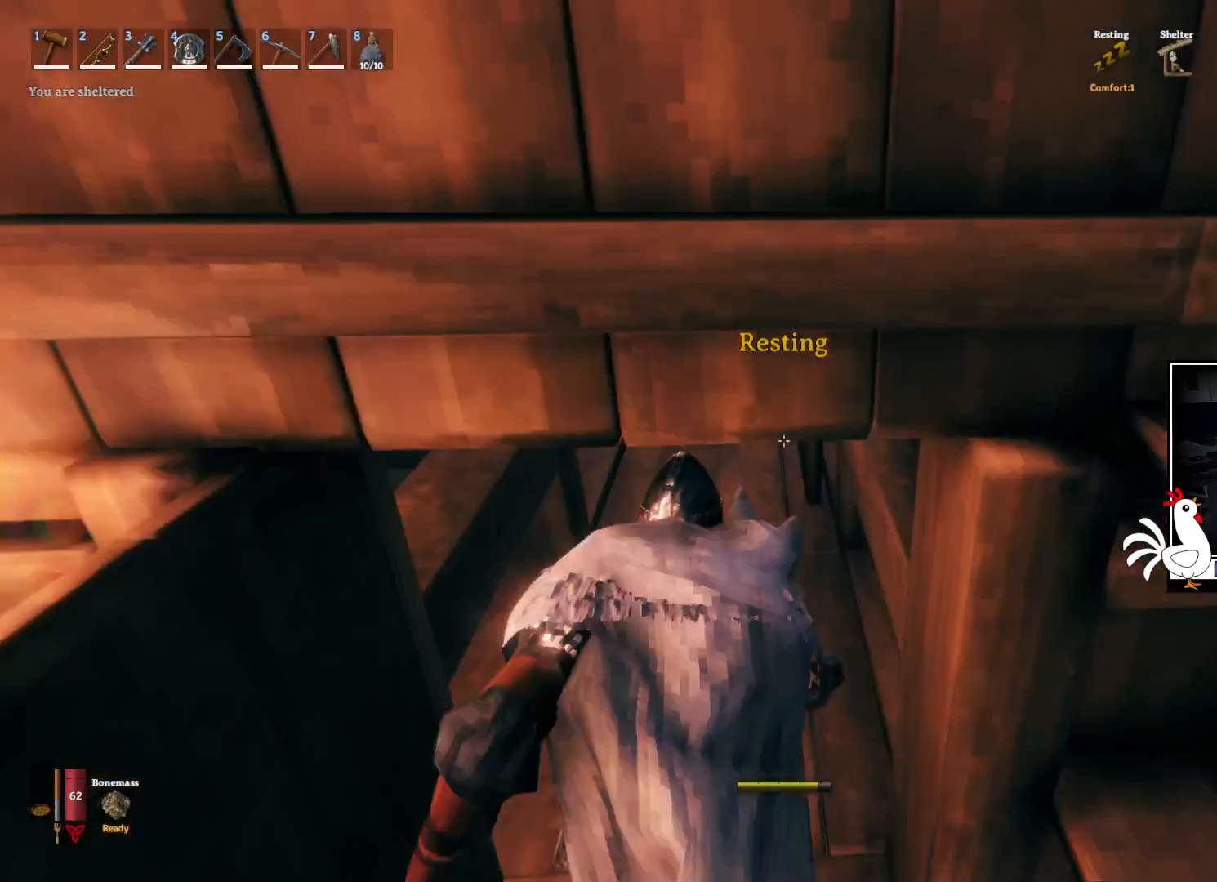
{"keys": ["shift", "w"], "mouse": [], "events": []}
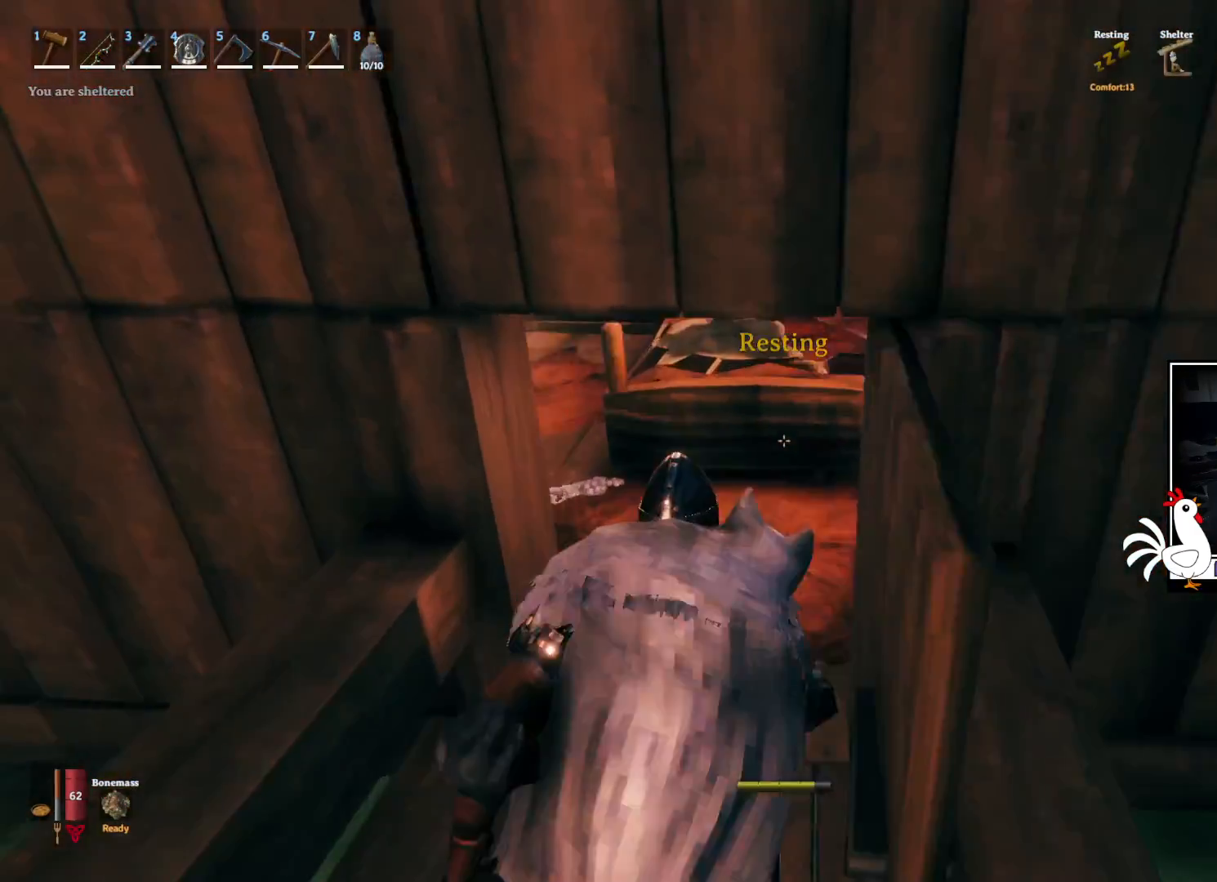
{"keys": ["shift", "w"], "mouse": [], "events": []}
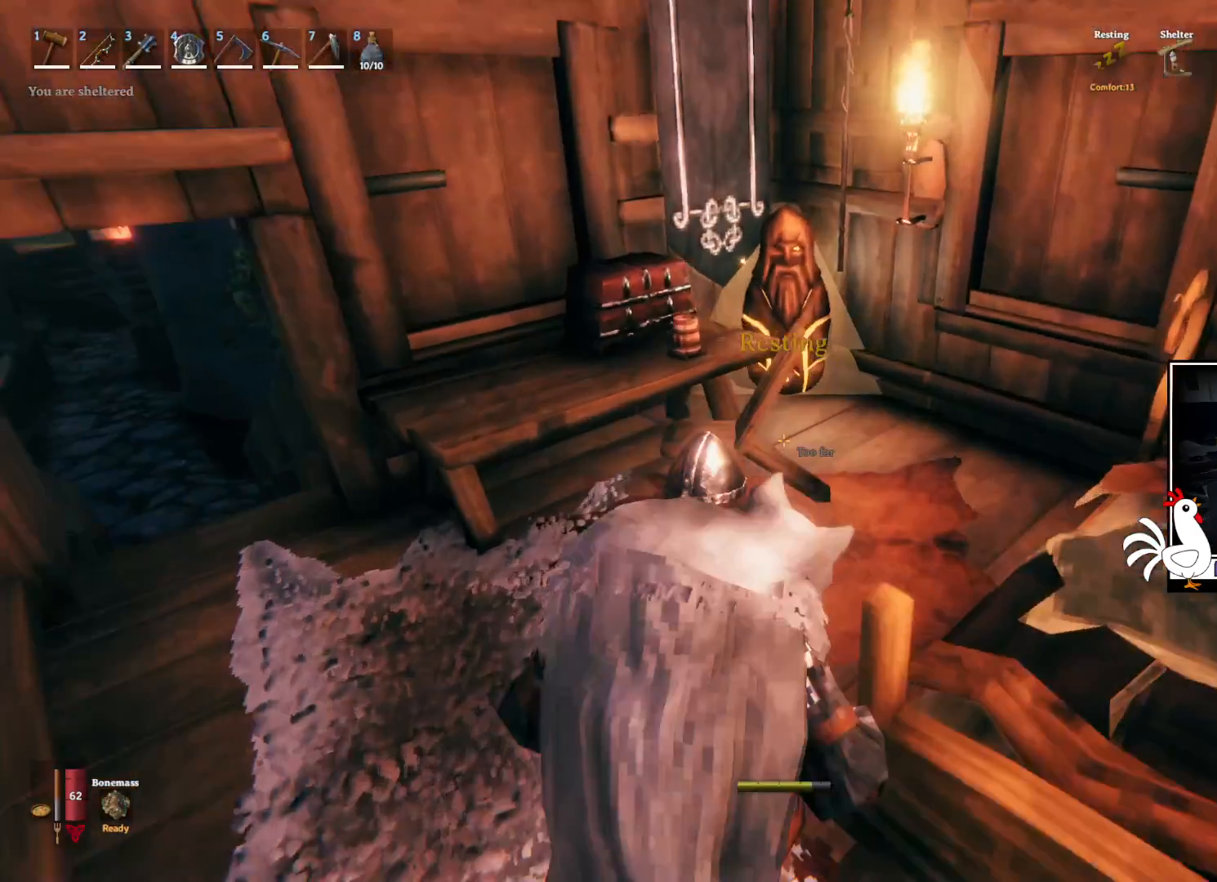
{"keys": [], "mouse": [], "events": [[183, "shift", "up"], [233, "w", "up"]]}
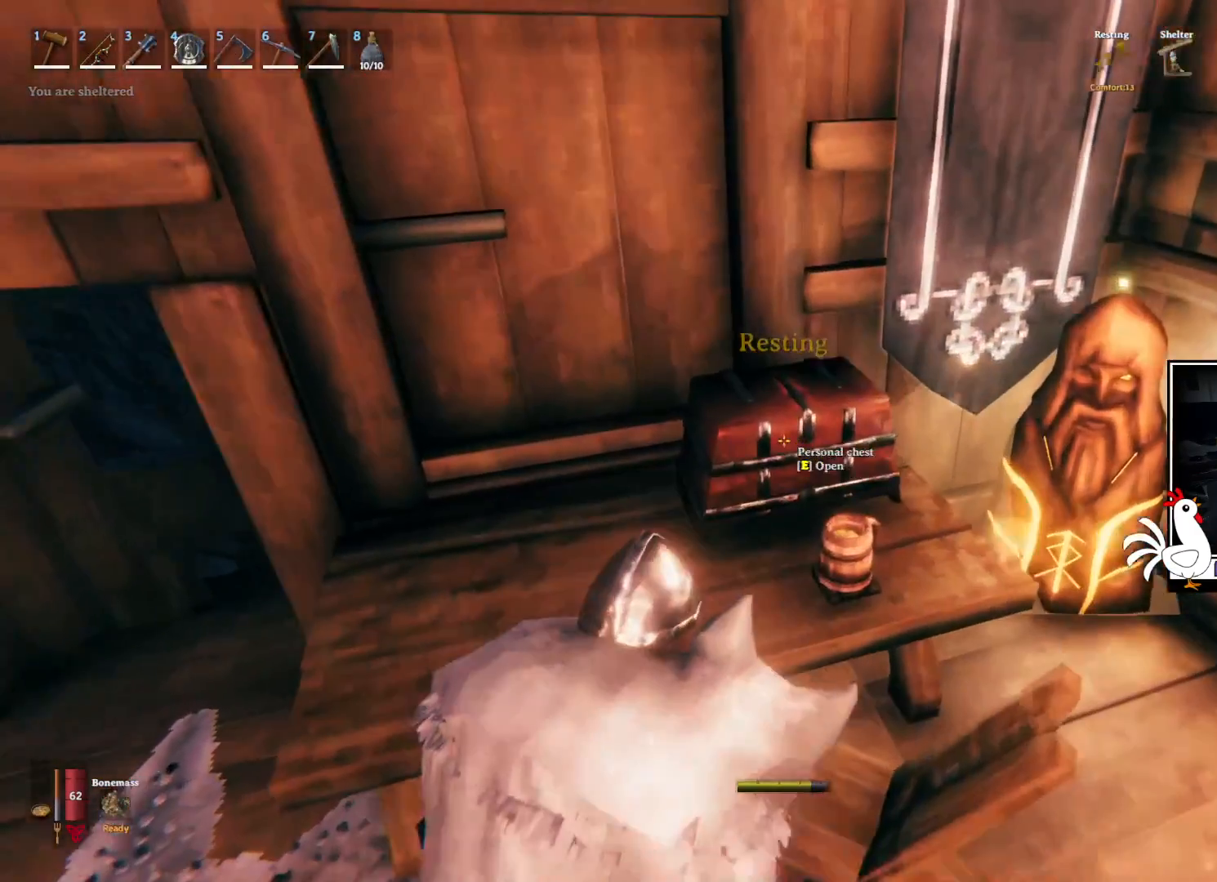
{"keys": [], "mouse": [], "events": [[33, "e", "down"], [133, "e", "up"]]}
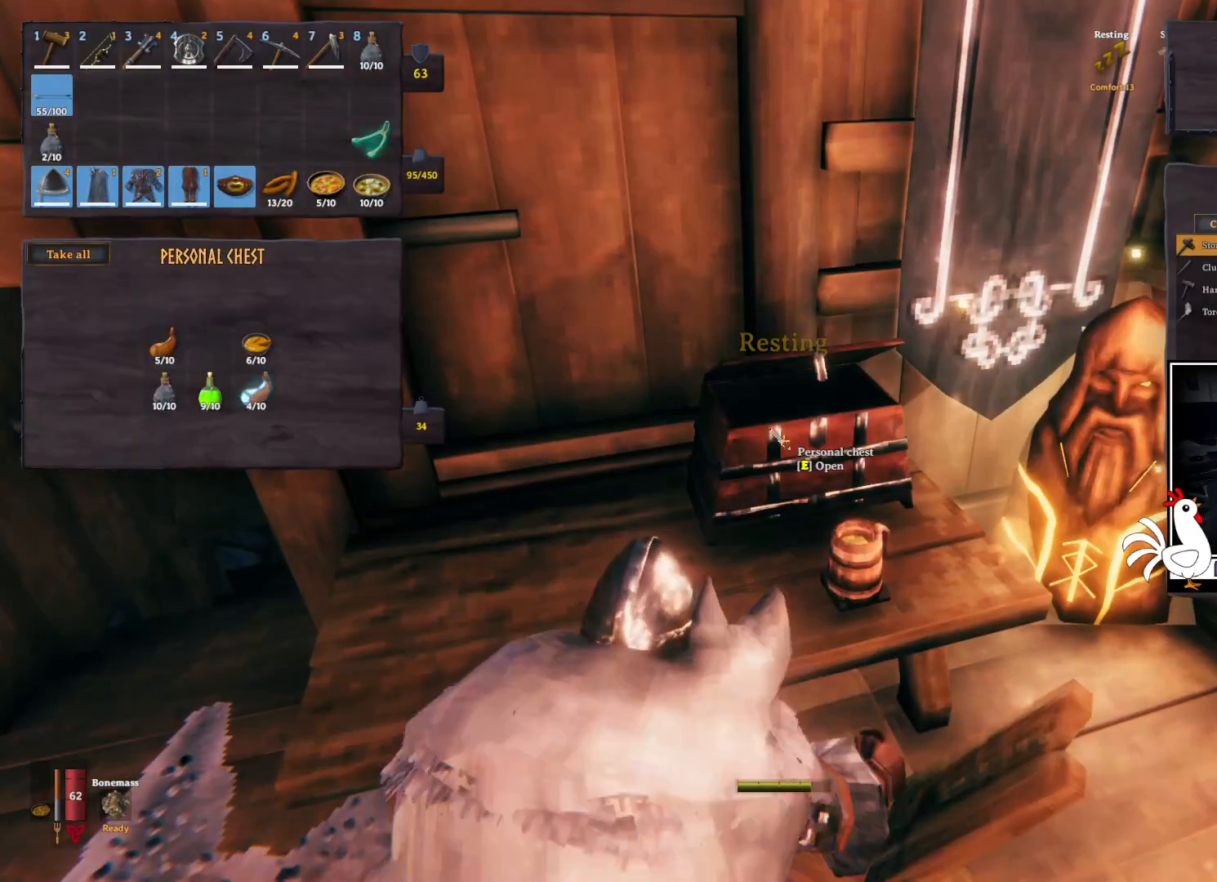
{"keys": ["ctrl"], "mouse": [], "events": [[233, "ctrl", "down"]]}
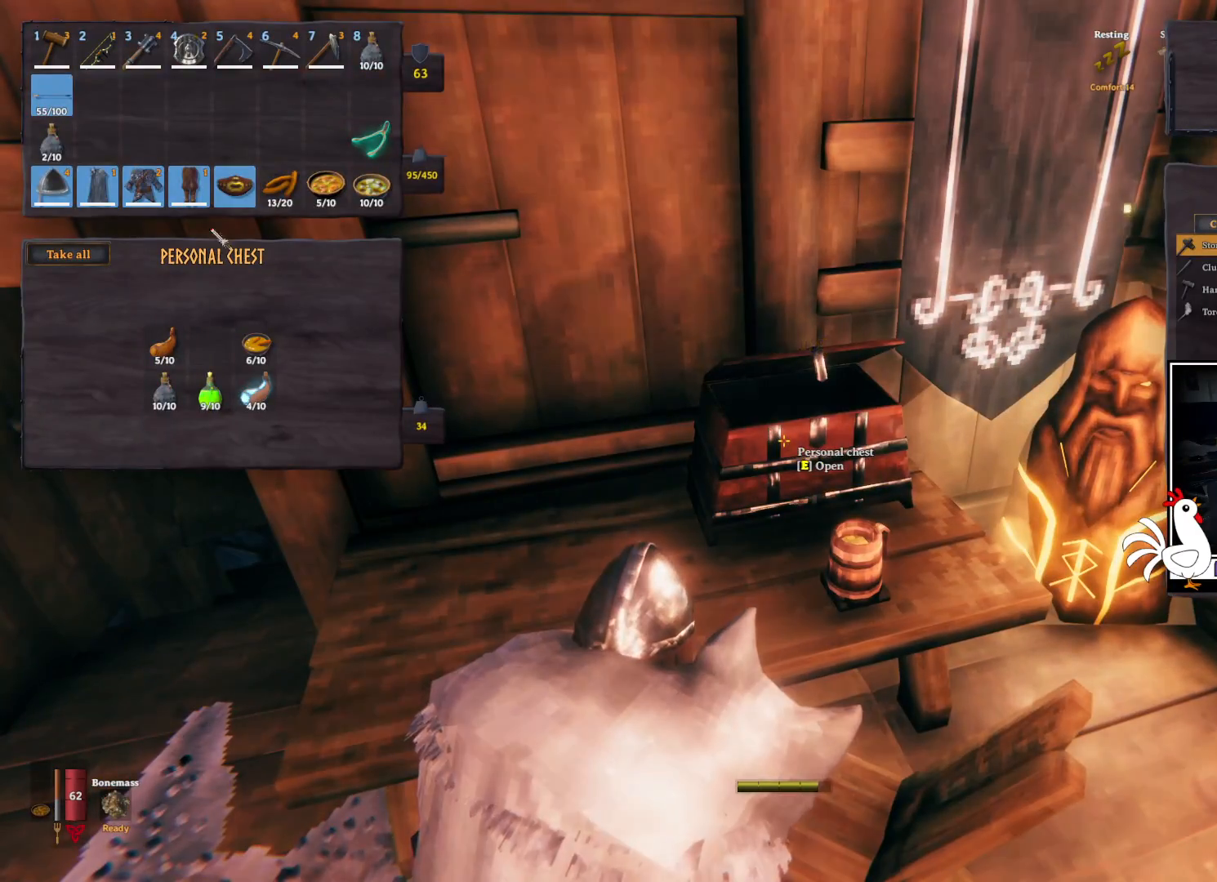
{"keys": ["ctrl"], "mouse": [], "events": []}
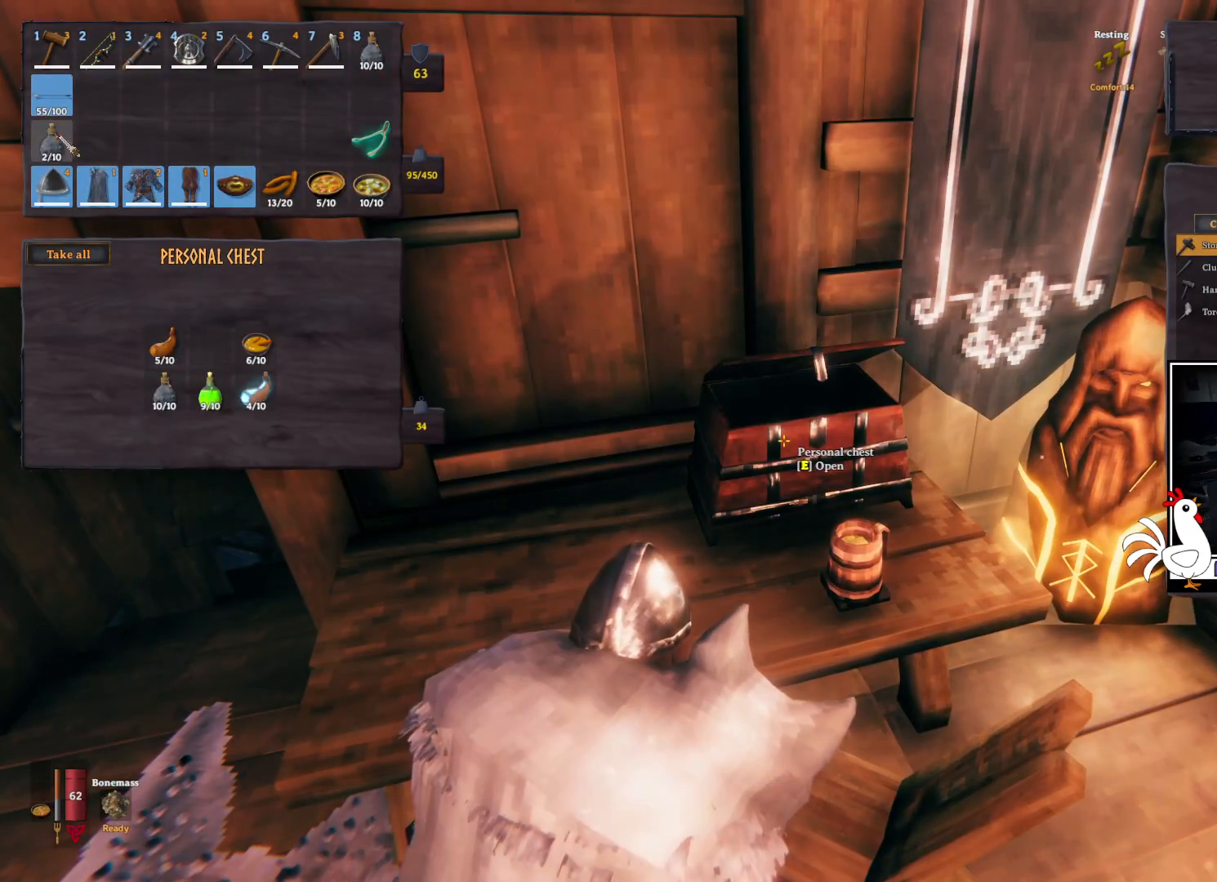
{"keys": [], "mouse": [], "events": [[117, "mouse_left", "down"], [200, "mouse_left", "up"], [367, "ctrl", "up"]]}
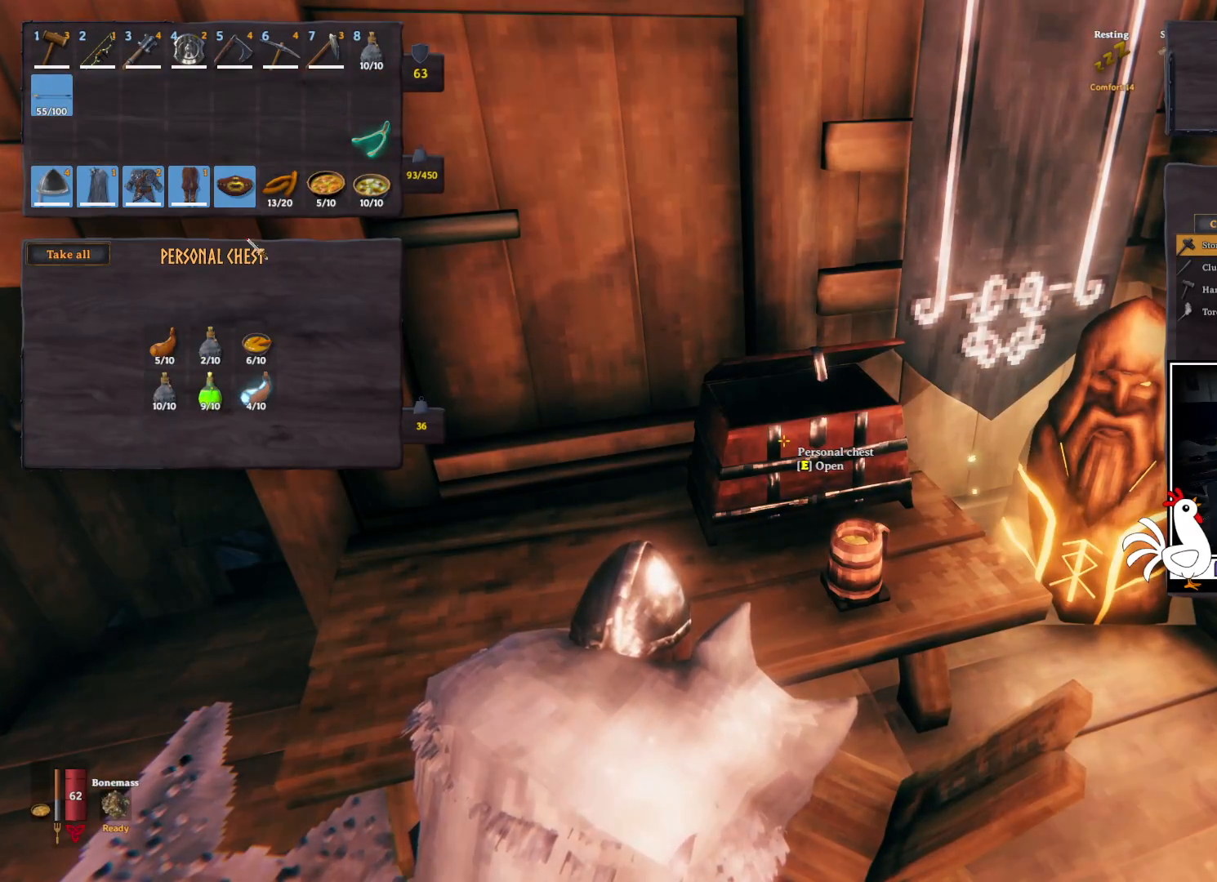
{"keys": [], "mouse": [], "events": []}
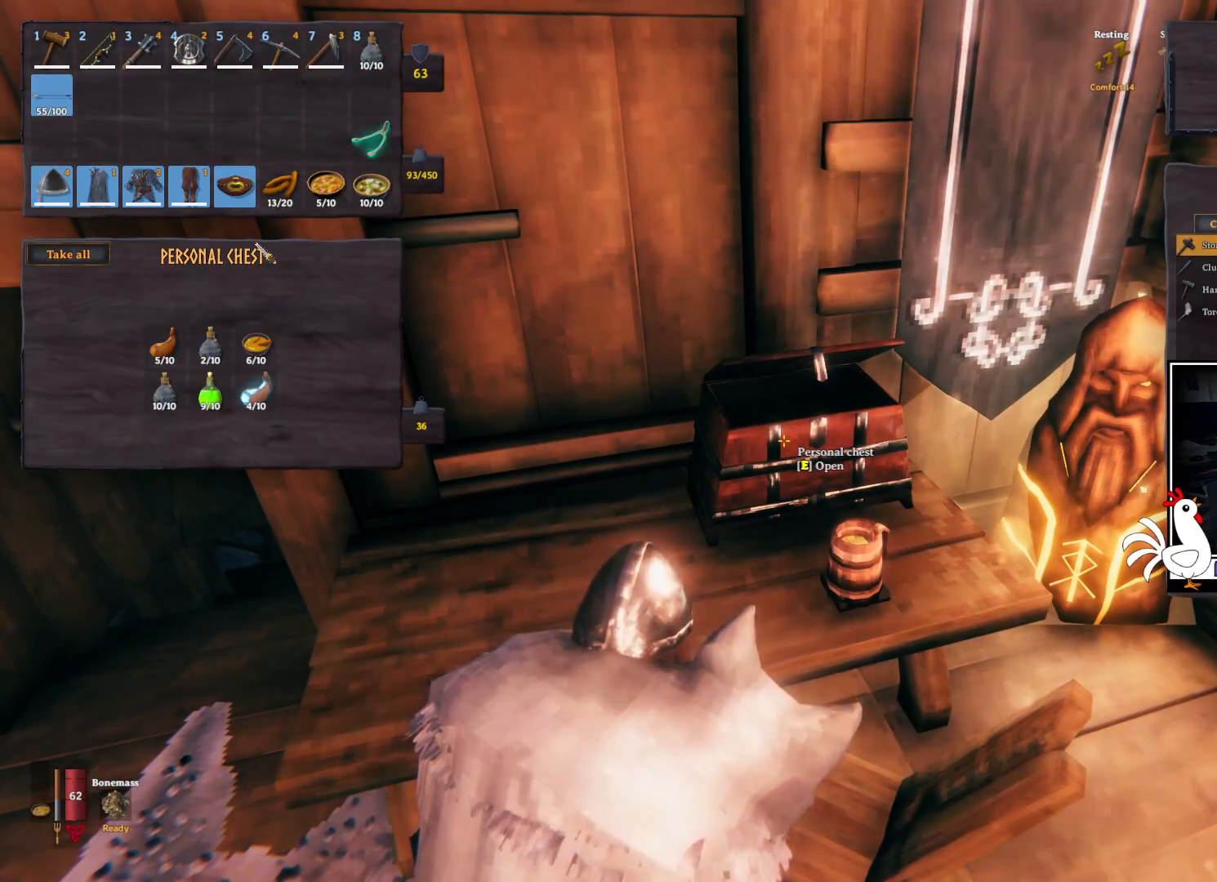
{"keys": [], "mouse": [], "events": []}
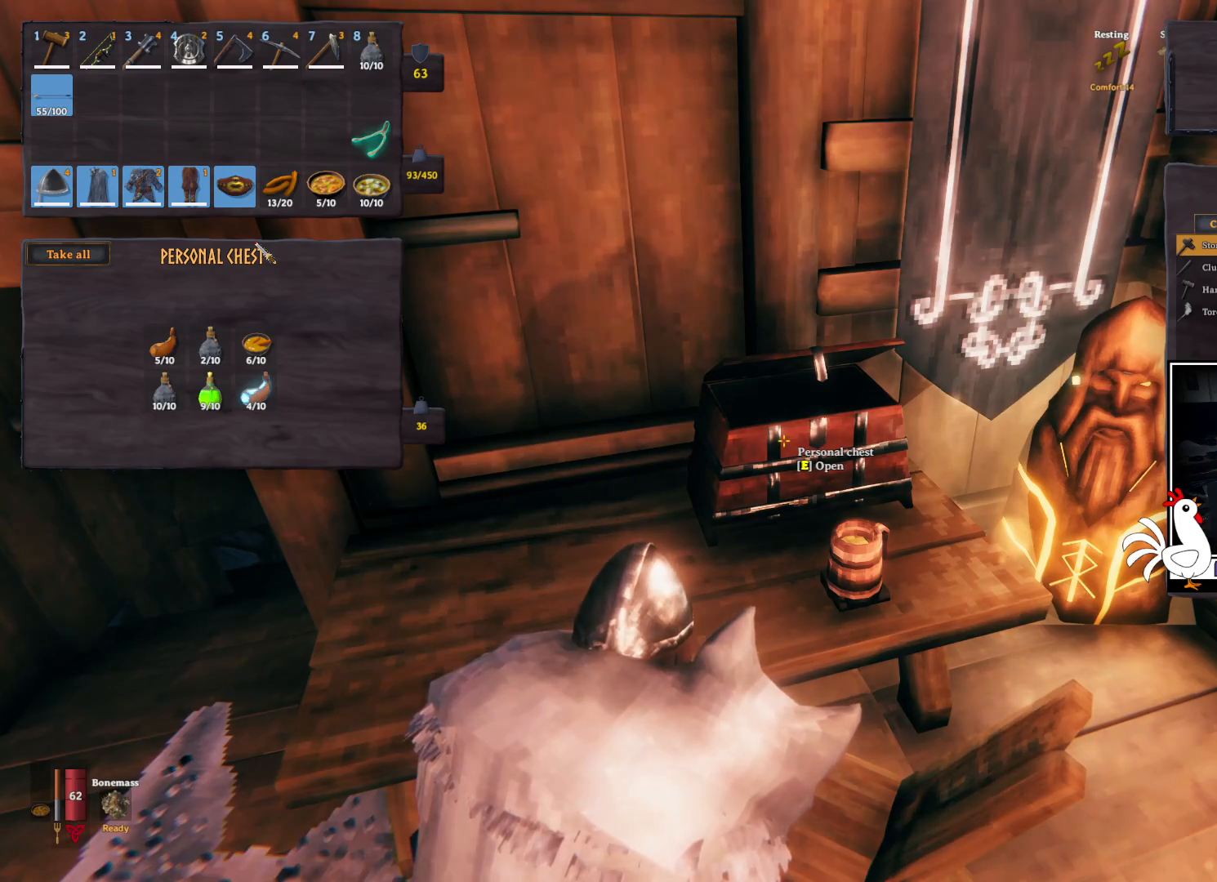
{"keys": [], "mouse": [], "events": []}
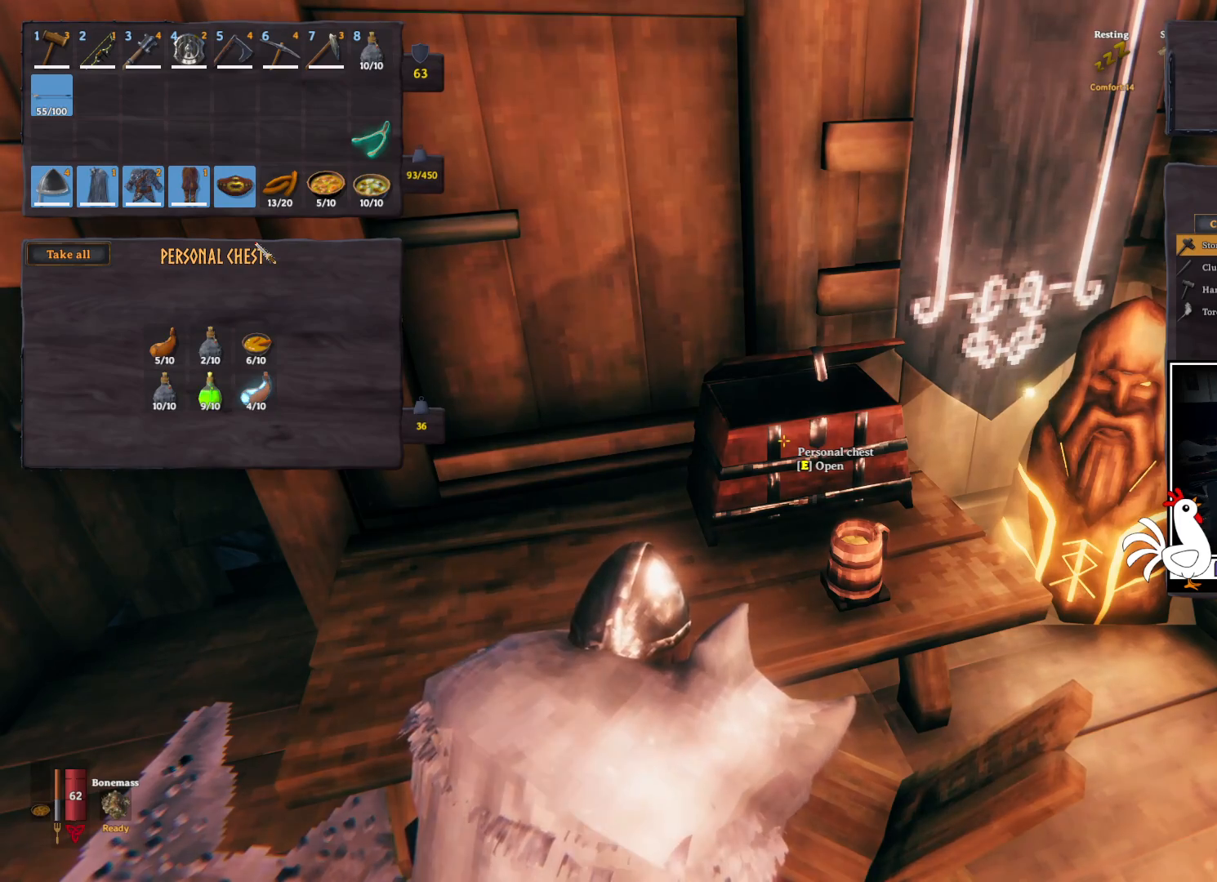
{"keys": [], "mouse": [], "events": []}
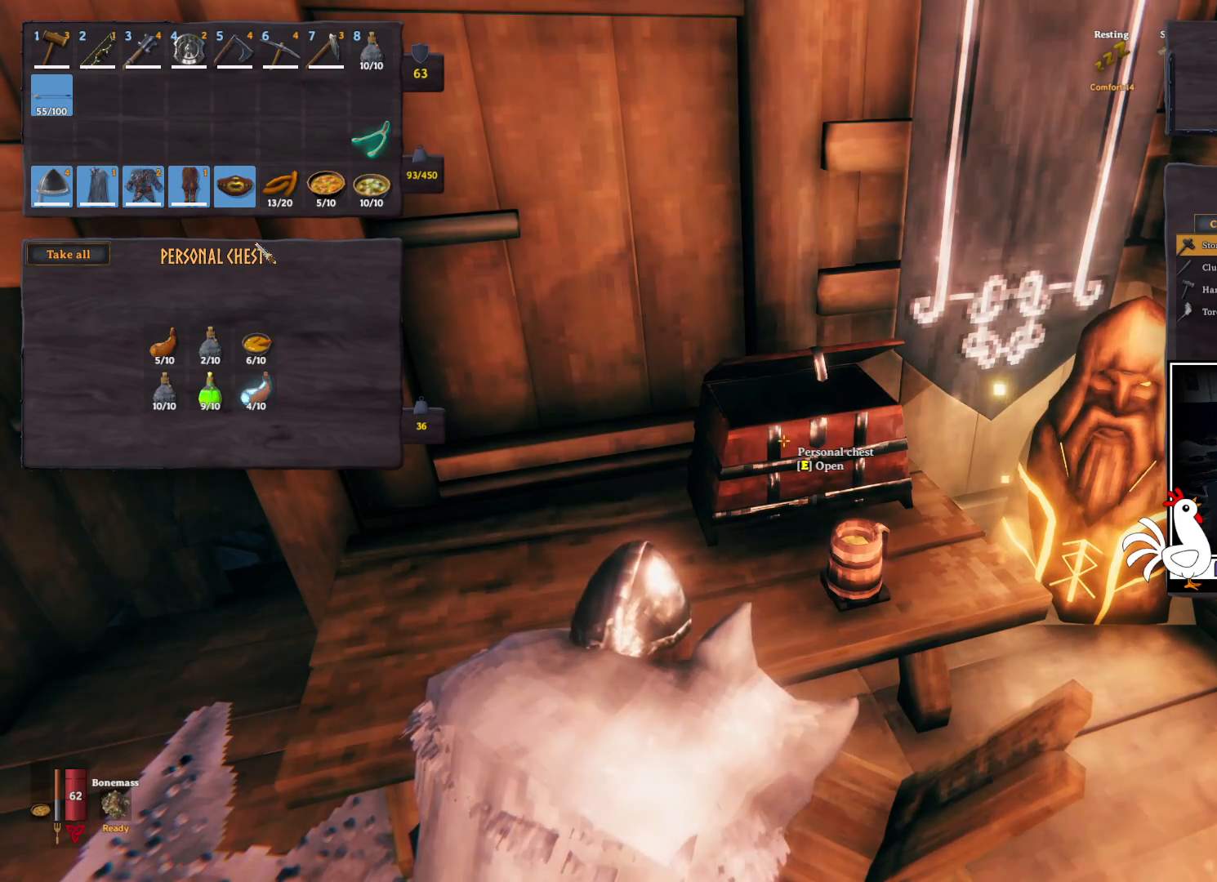
{"keys": [], "mouse": [], "events": []}
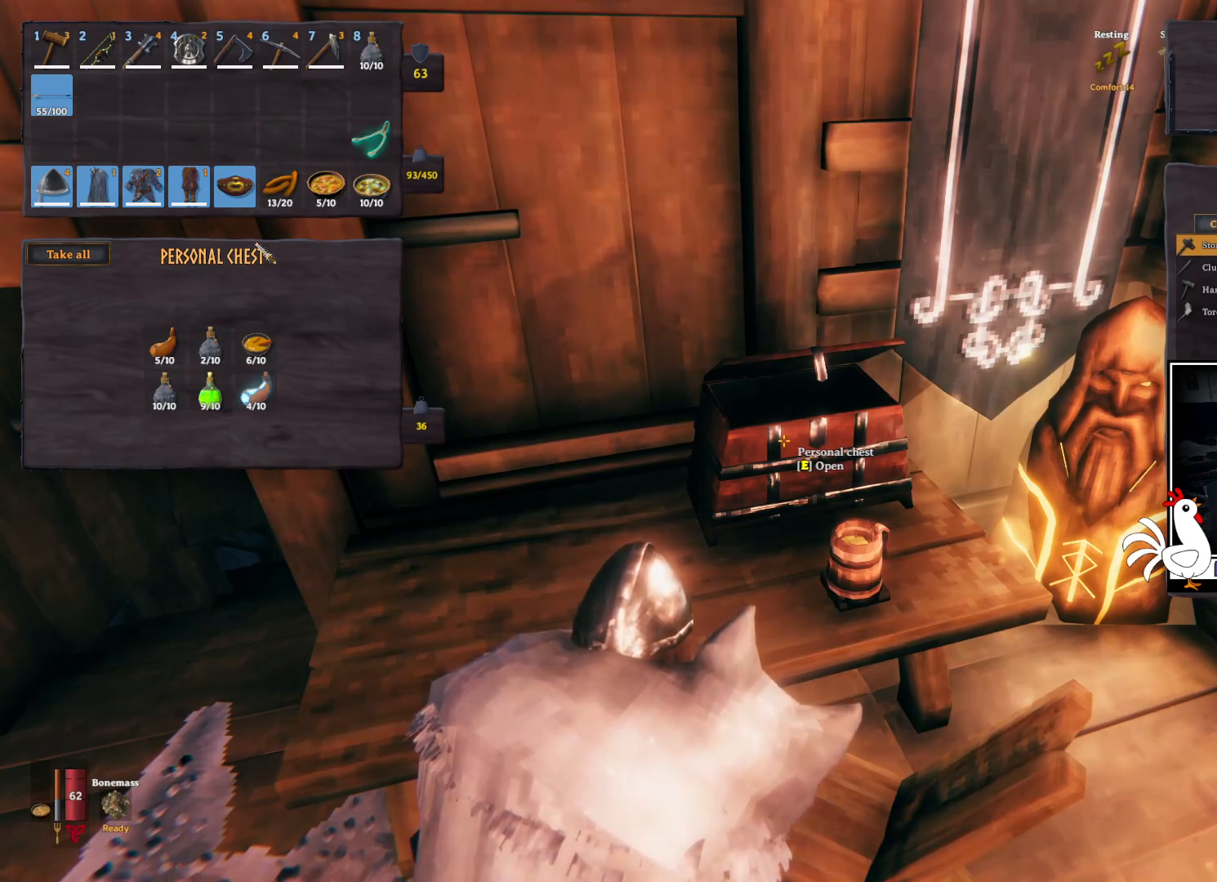
{"keys": ["ctrl"], "mouse": [], "events": [[483, "ctrl", "down"]]}
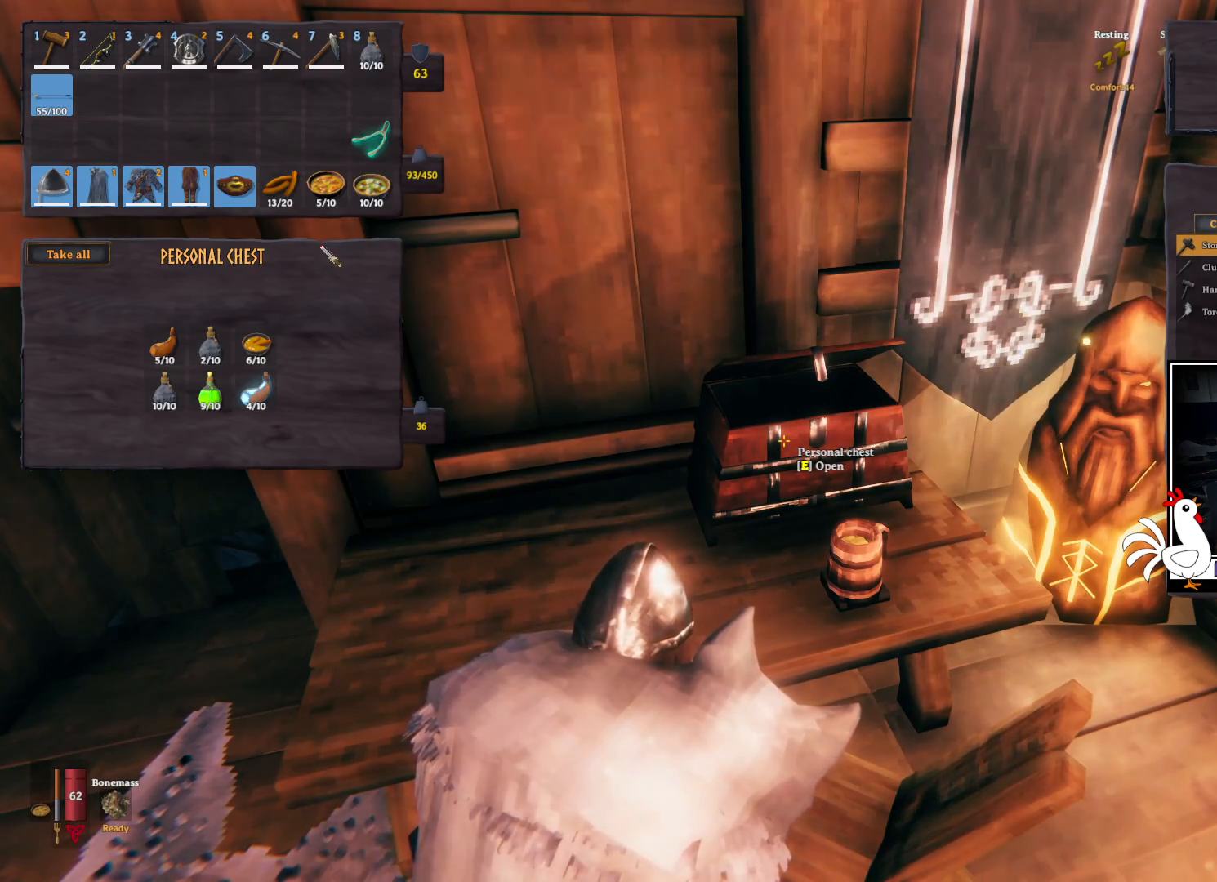
{"keys": ["ctrl"], "mouse": [], "events": []}
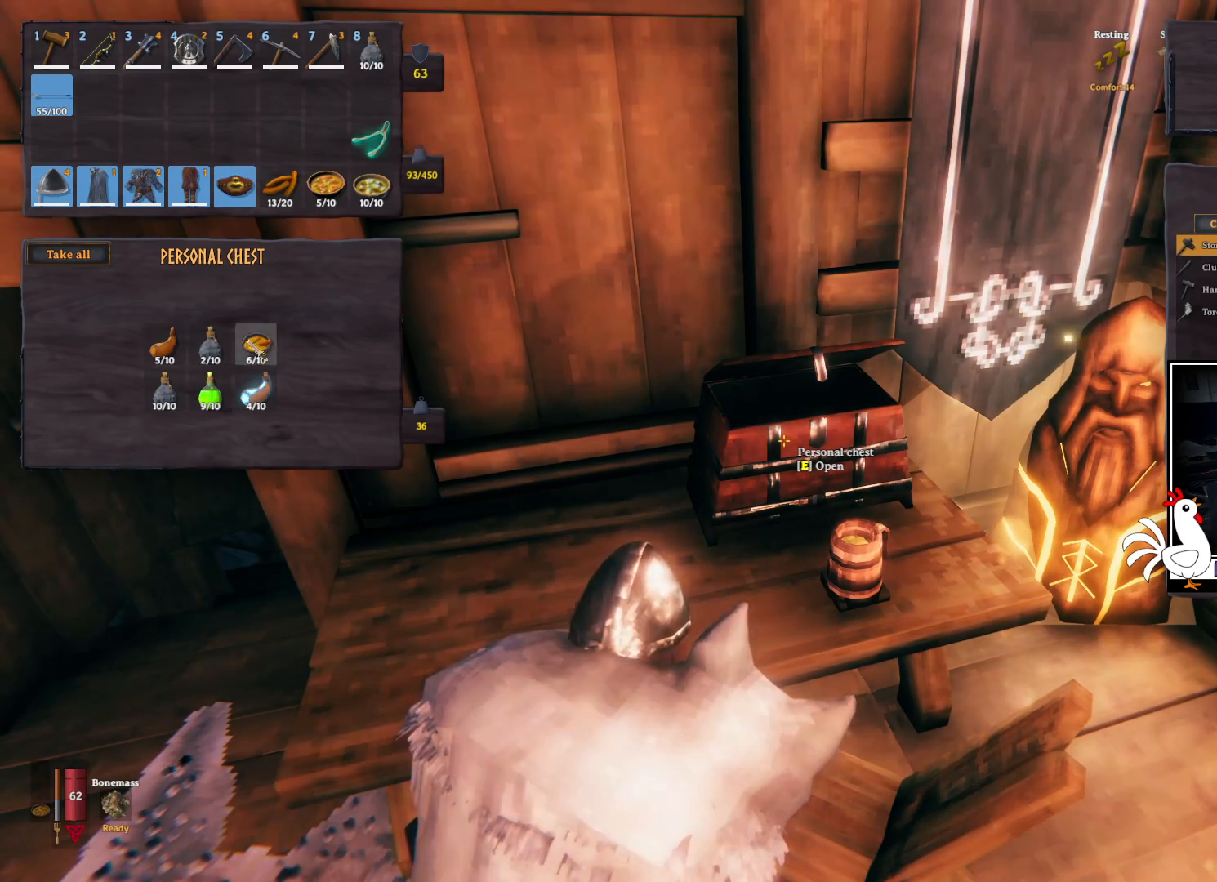
{"keys": [], "mouse": []}